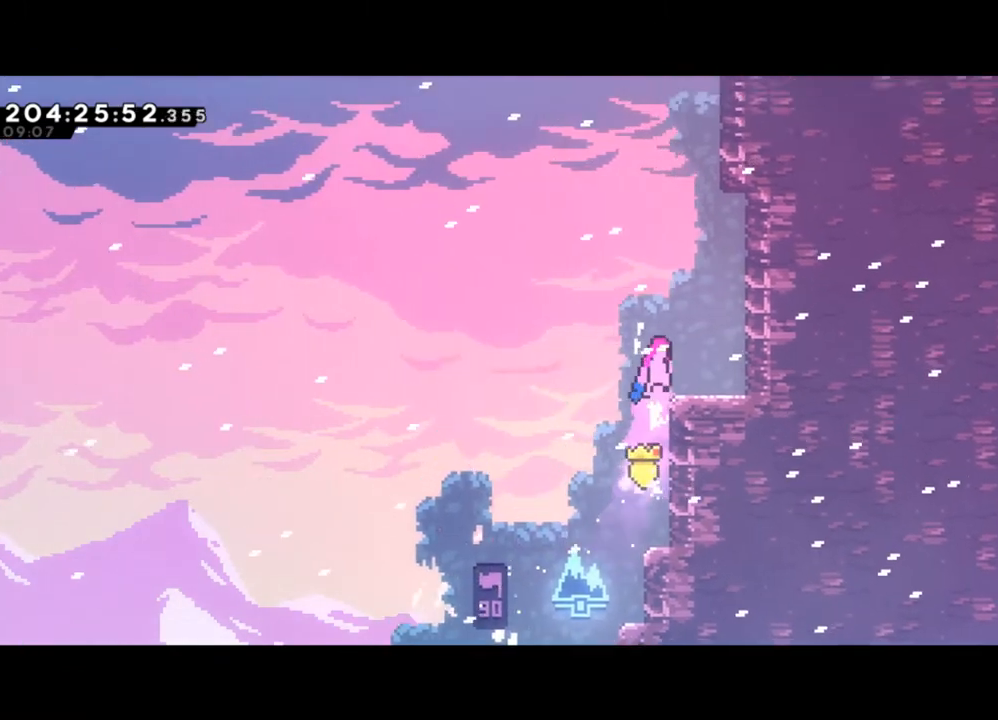
Gameplay with a controller (Xbox layout); each line is a JSON object with the inputs held at the frame after it. "events" lists button and stick changes between this image and that frame as [ms after this image, input, new state], when the widget could be followed in between. Not read: right_stick.
{"buttons": [], "left_stick": "up", "events": [[67, "Y", "up"], [100, "L2", "up"], [367, "X", "down"], [367, "left_stick", "up"], [433, "X", "up"]]}
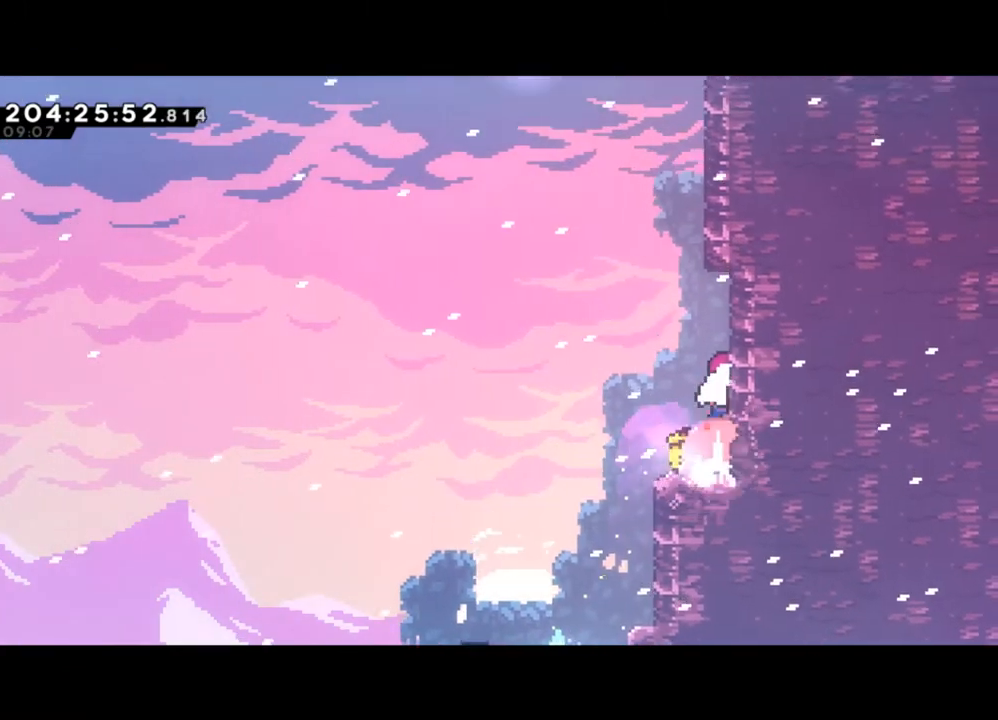
{"buttons": ["L2"], "left_stick": "up-right", "events": [[33, "Y", "down"], [67, "left_stick", "up-right"], [200, "L2", "down"], [467, "Y", "up"]]}
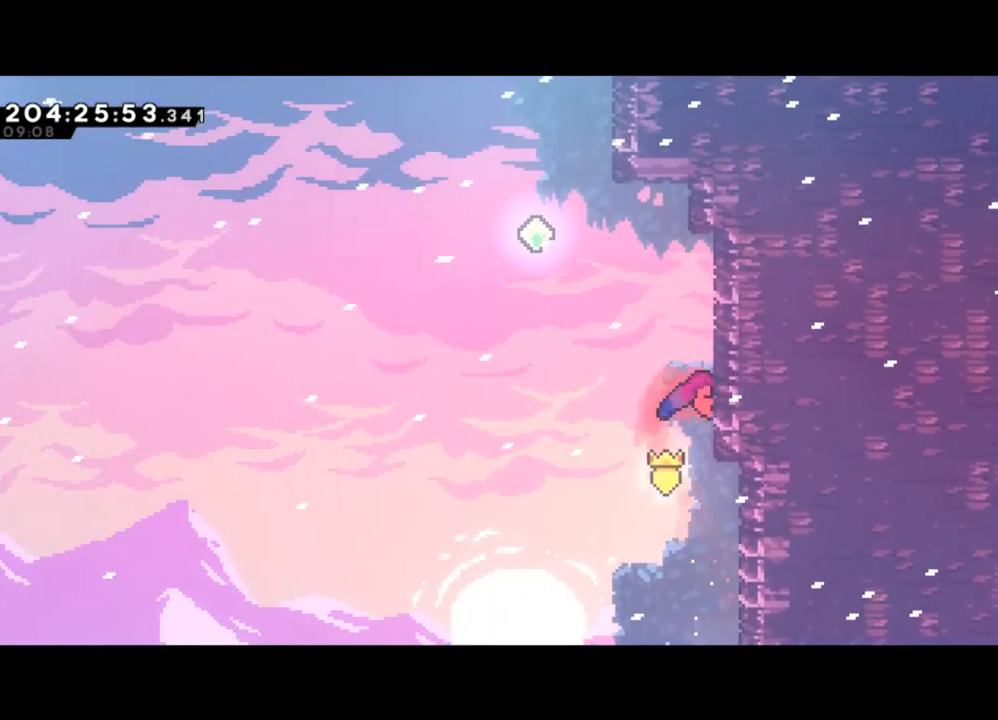
{"buttons": [], "left_stick": "center", "events": [[33, "X", "down"], [33, "left_stick", "up"], [133, "X", "up"], [200, "Y", "down"], [200, "left_stick", "left"], [433, "L2", "up"], [500, "Y", "up"], [500, "left_stick", "center"]]}
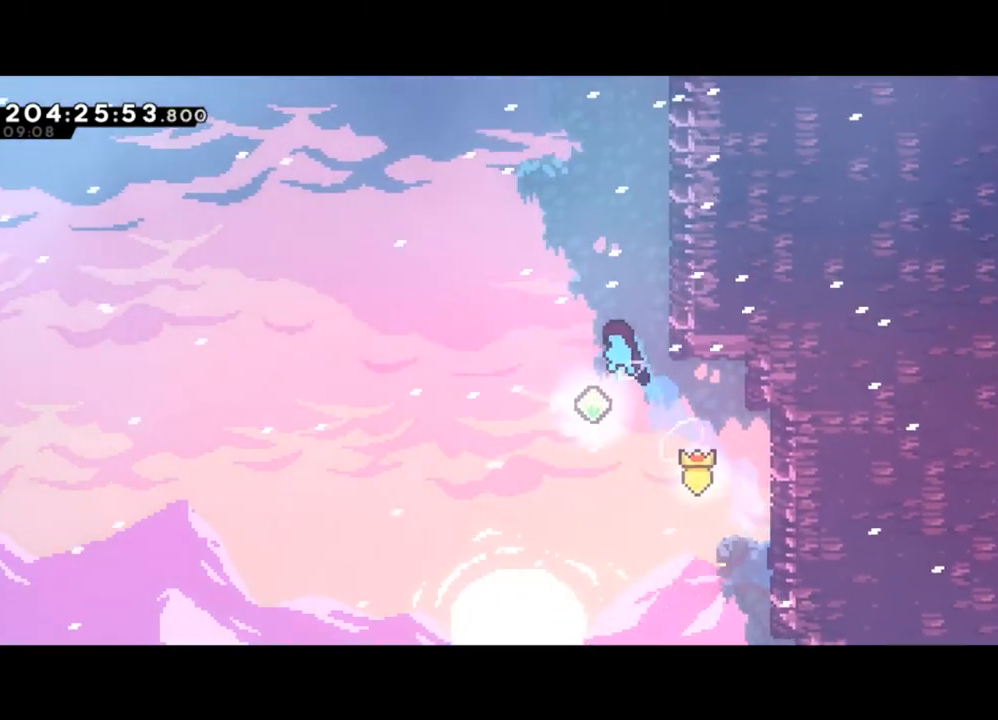
{"buttons": [], "left_stick": "right", "events": [[233, "left_stick", "up"], [300, "X", "down"], [400, "left_stick", "up-right"], [467, "X", "up"], [500, "left_stick", "right"]]}
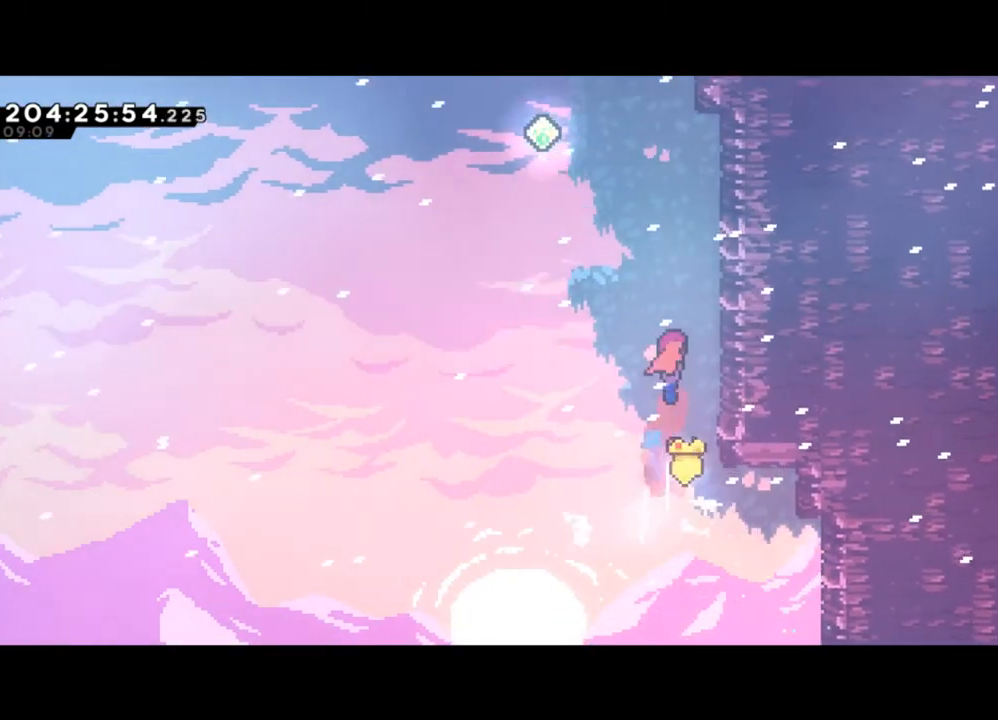
{"buttons": ["X"], "left_stick": "up", "events": [[167, "left_stick", "up"], [233, "X", "down"], [300, "X", "up"], [400, "X", "down"]]}
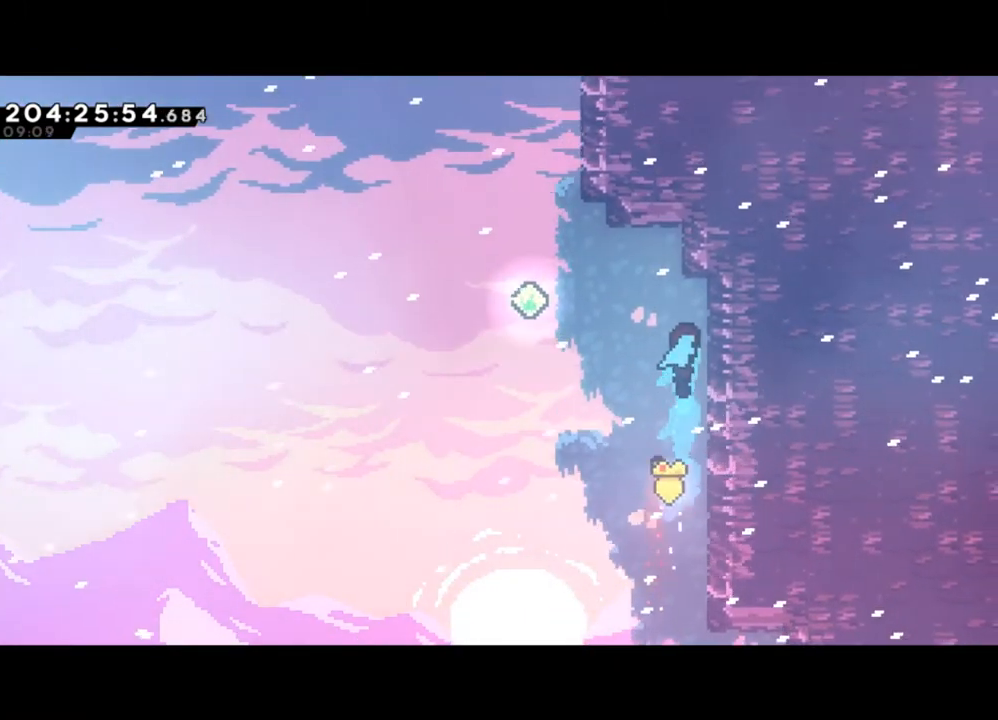
{"buttons": ["Y", "L2"], "left_stick": "up-right", "events": [[33, "left_stick", "up-left"], [133, "X", "up"], [167, "left_stick", "right"], [233, "L2", "down"], [300, "left_stick", "up-right"], [400, "Y", "down"]]}
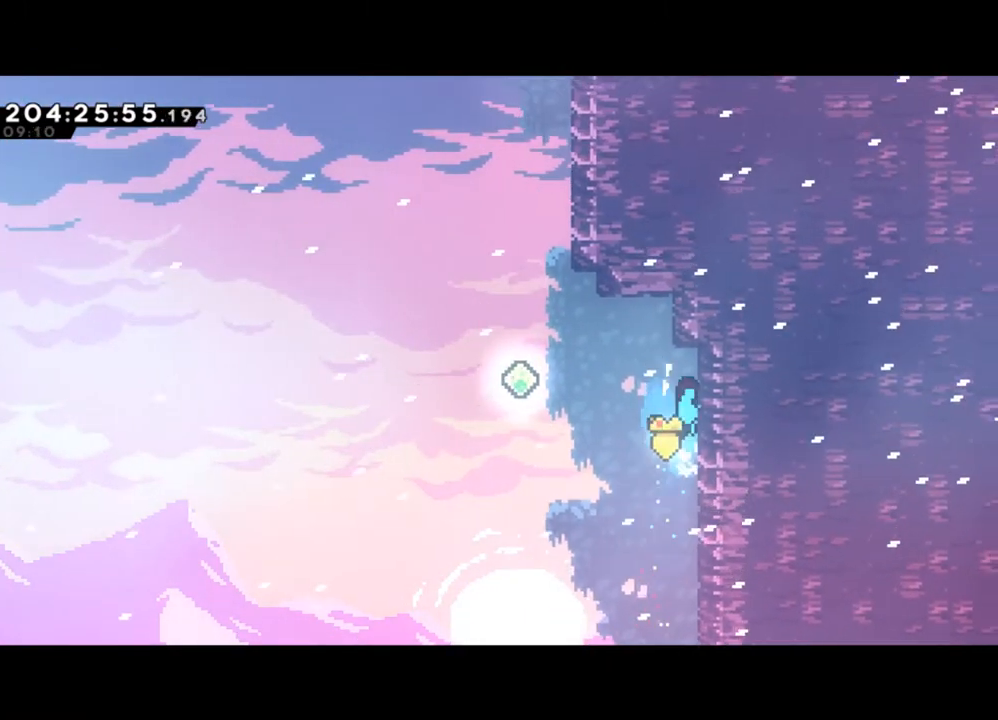
{"buttons": ["Y"], "left_stick": "left", "events": [[67, "Y", "up"], [100, "L2", "up"], [133, "left_stick", "left"], [200, "Y", "down"]]}
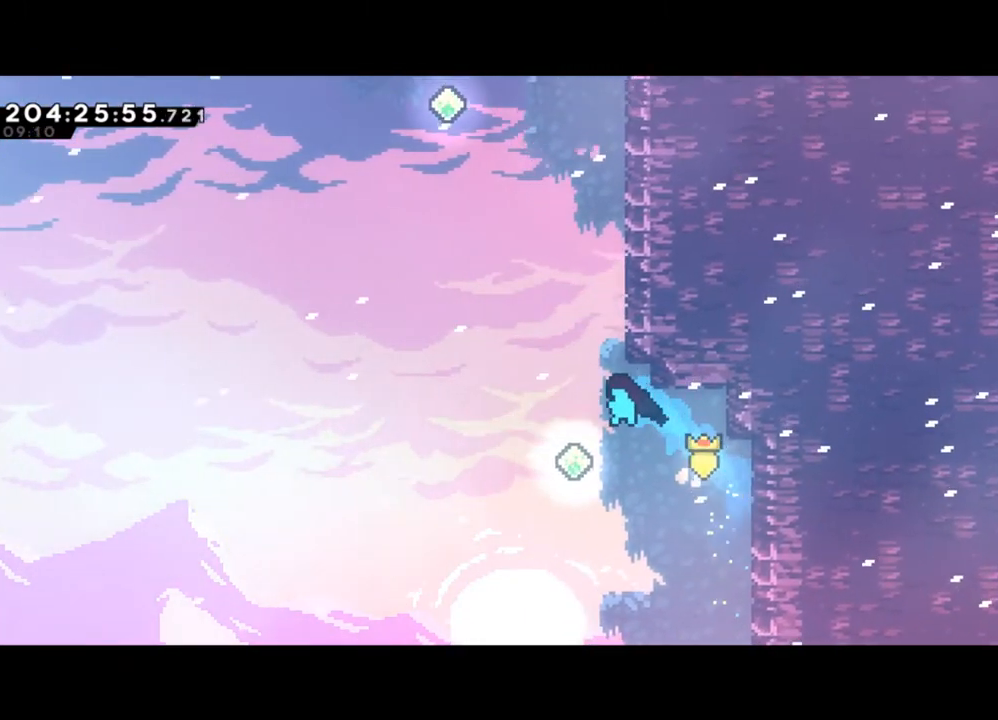
{"buttons": [], "left_stick": "right", "events": [[100, "Y", "up"], [233, "X", "down"], [233, "left_stick", "up"], [433, "X", "up"], [433, "left_stick", "right"]]}
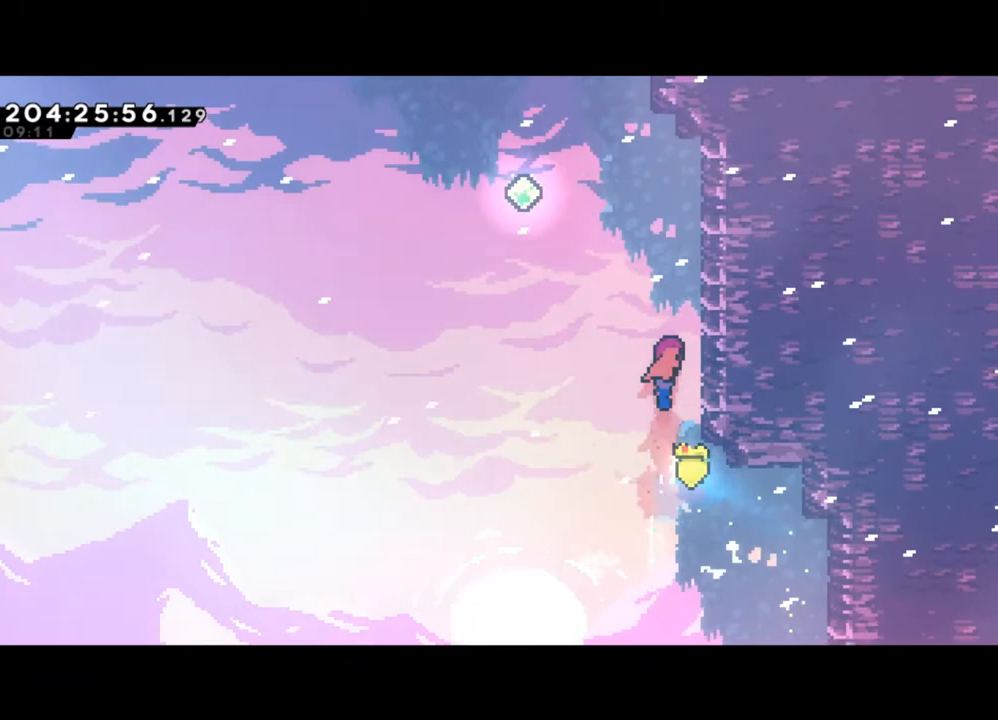
{"buttons": ["Y"], "left_stick": "left", "events": [[167, "X", "down"], [167, "left_stick", "up"], [233, "X", "up"], [300, "Y", "down"], [333, "left_stick", "left"]]}
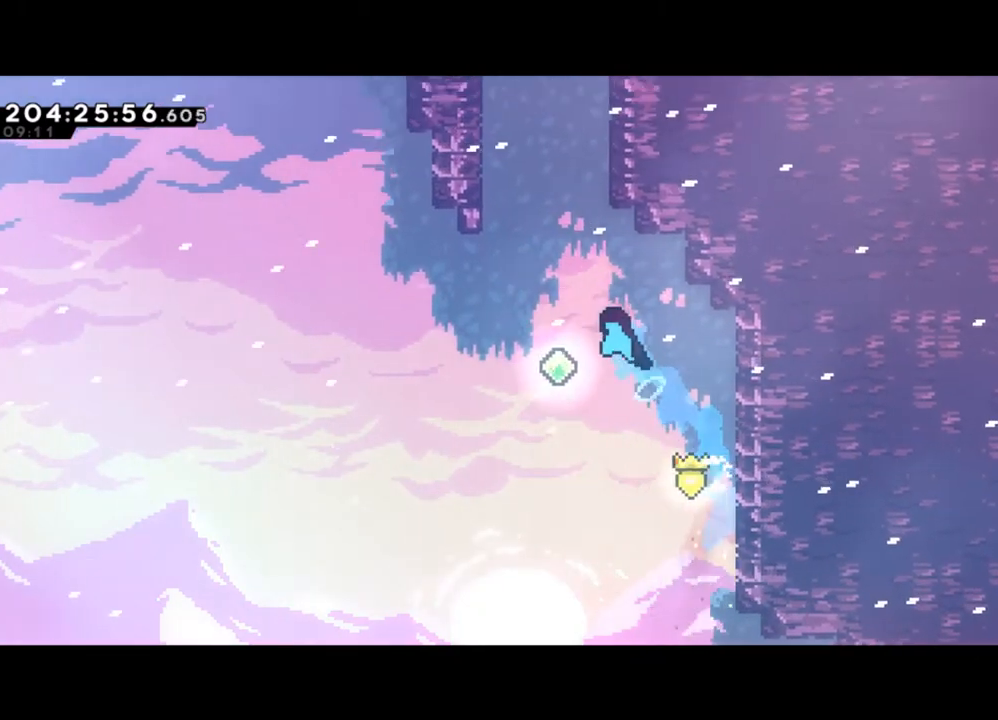
{"buttons": ["X"], "left_stick": "up", "events": [[133, "Y", "up"], [167, "left_stick", "center"], [433, "left_stick", "up"], [467, "X", "down"]]}
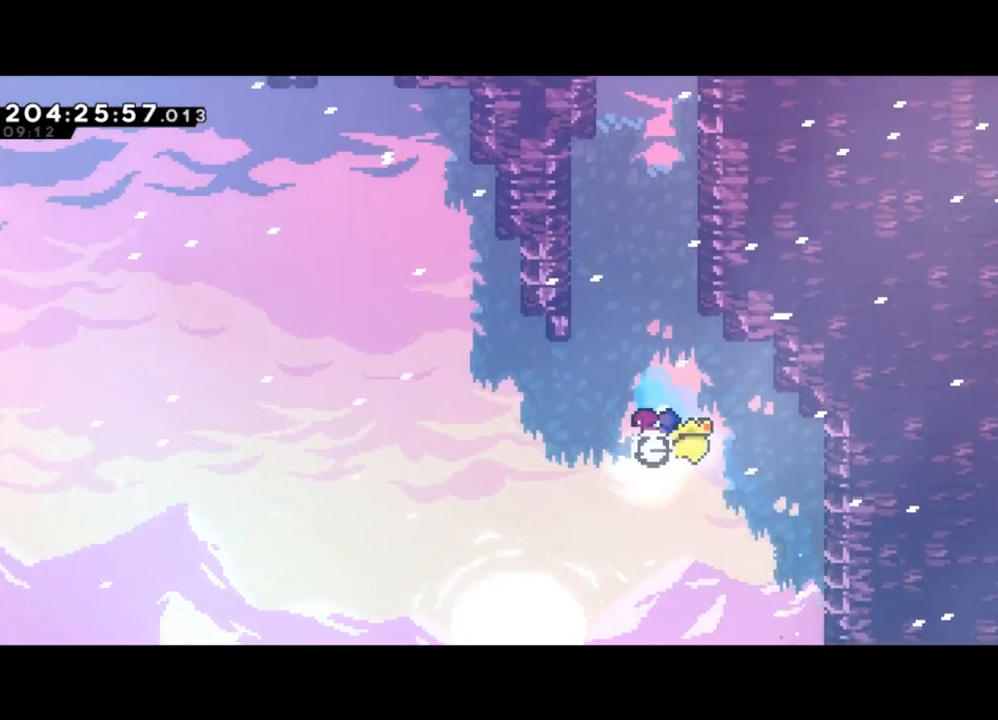
{"buttons": ["Y"], "left_stick": "up", "events": [[133, "X", "up"], [200, "left_stick", "right"], [333, "X", "down"], [333, "left_stick", "up"], [400, "X", "up"], [500, "Y", "down"]]}
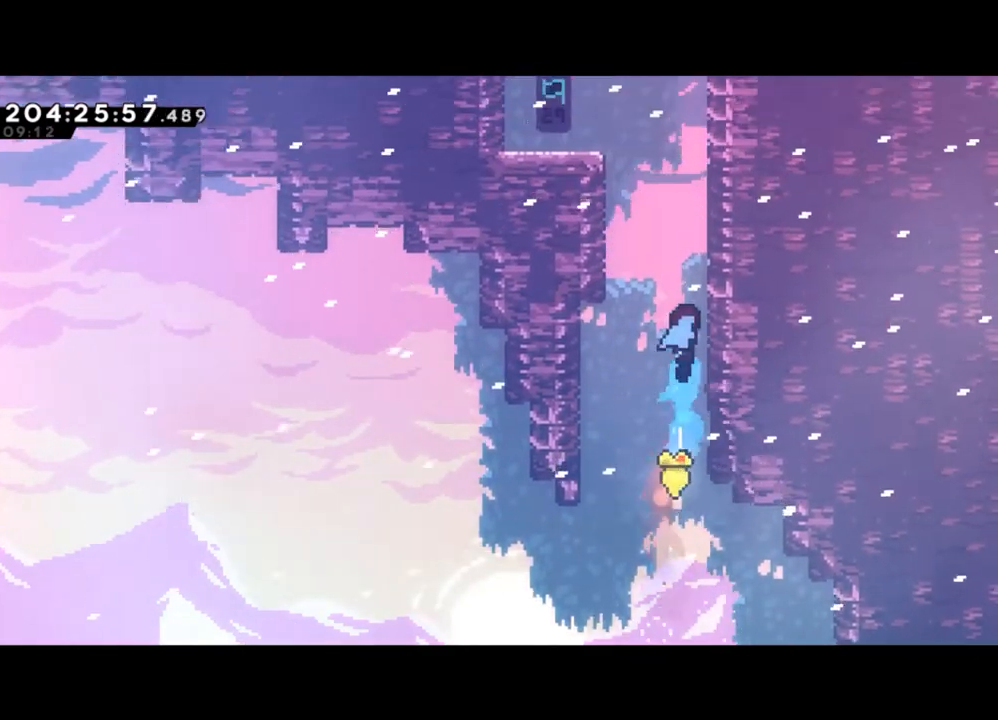
{"buttons": ["Y", "L2"], "left_stick": "up-right", "events": [[33, "left_stick", "up-right"], [167, "L2", "down"], [233, "Y", "up"], [300, "Y", "down"], [433, "Y", "up"], [500, "Y", "down"]]}
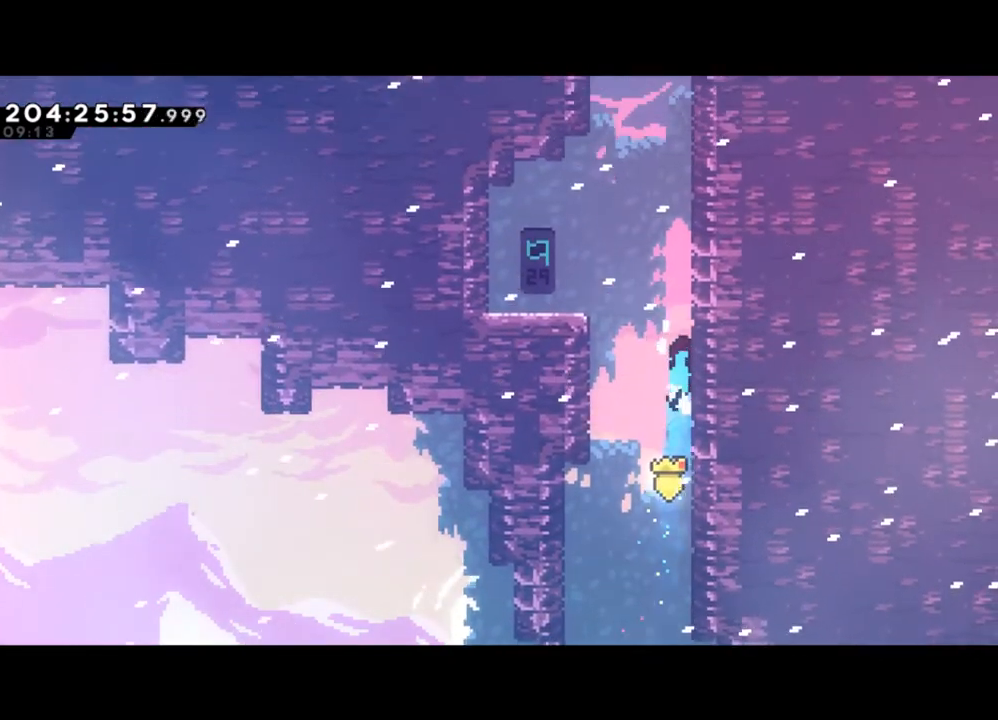
{"buttons": [], "left_stick": "left", "events": [[133, "Y", "up"], [200, "Y", "down"], [200, "left_stick", "left"], [400, "Y", "up"], [467, "L2", "up"]]}
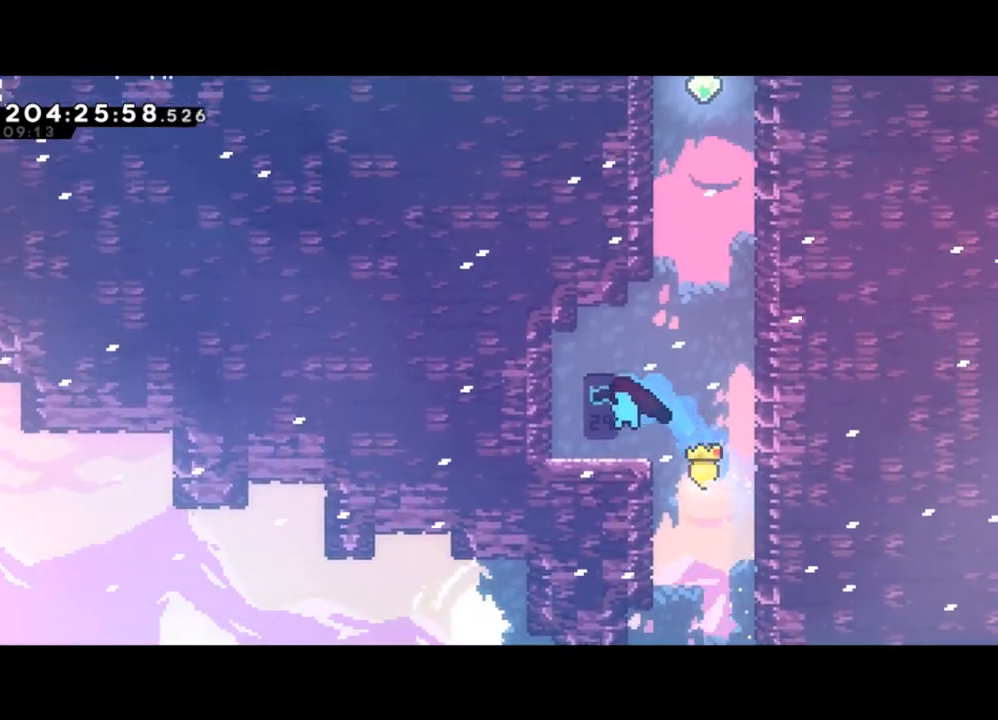
{"buttons": ["Y"], "left_stick": "right", "events": [[67, "left_stick", "right"], [233, "Y", "down"]]}
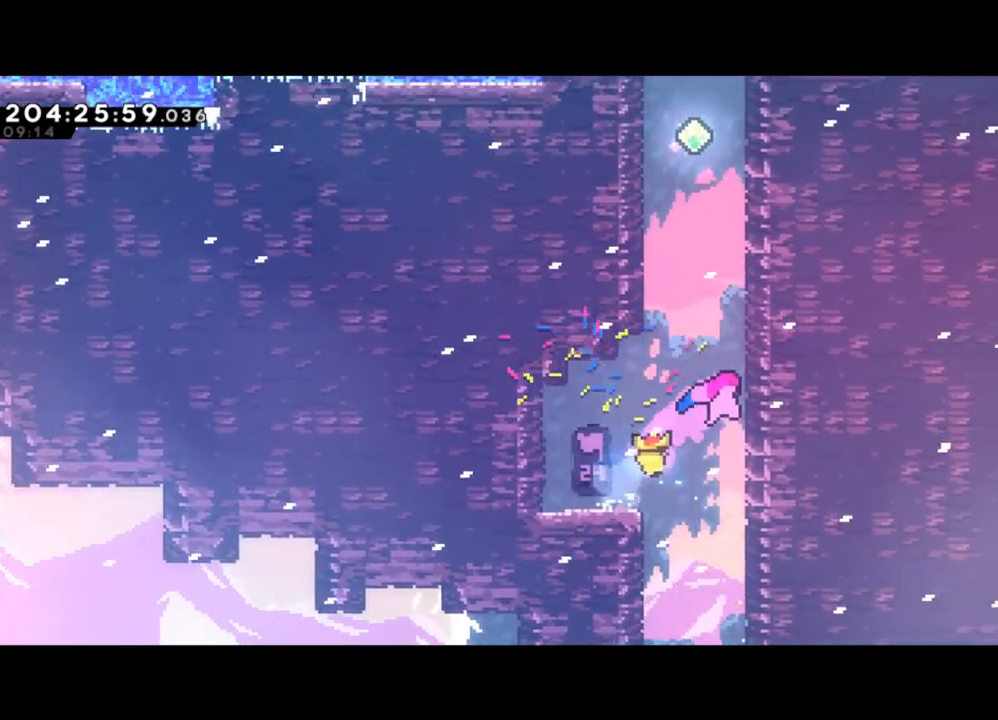
{"buttons": ["Y"], "left_stick": "left", "events": [[67, "Y", "up"], [100, "left_stick", "up"], [133, "X", "down"], [267, "X", "up"], [333, "Y", "down"], [433, "left_stick", "left"]]}
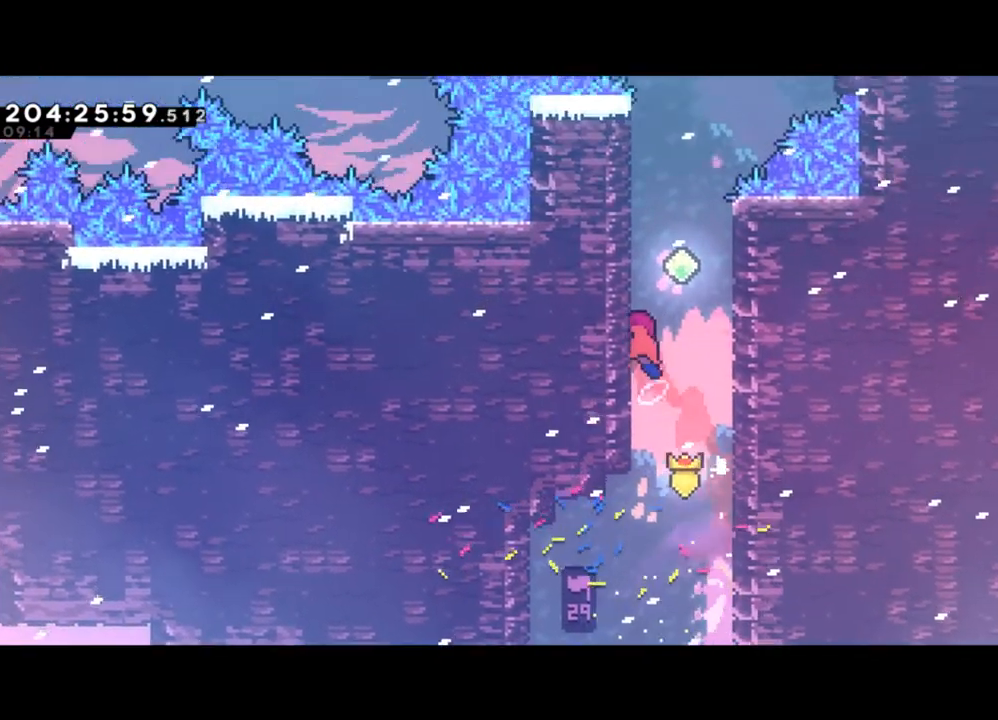
{"buttons": ["L2"], "left_stick": "right", "events": [[133, "L2", "down"], [133, "Y", "up"], [133, "left_stick", "up-right"], [200, "Y", "down"], [200, "left_stick", "right"], [367, "Y", "up"]]}
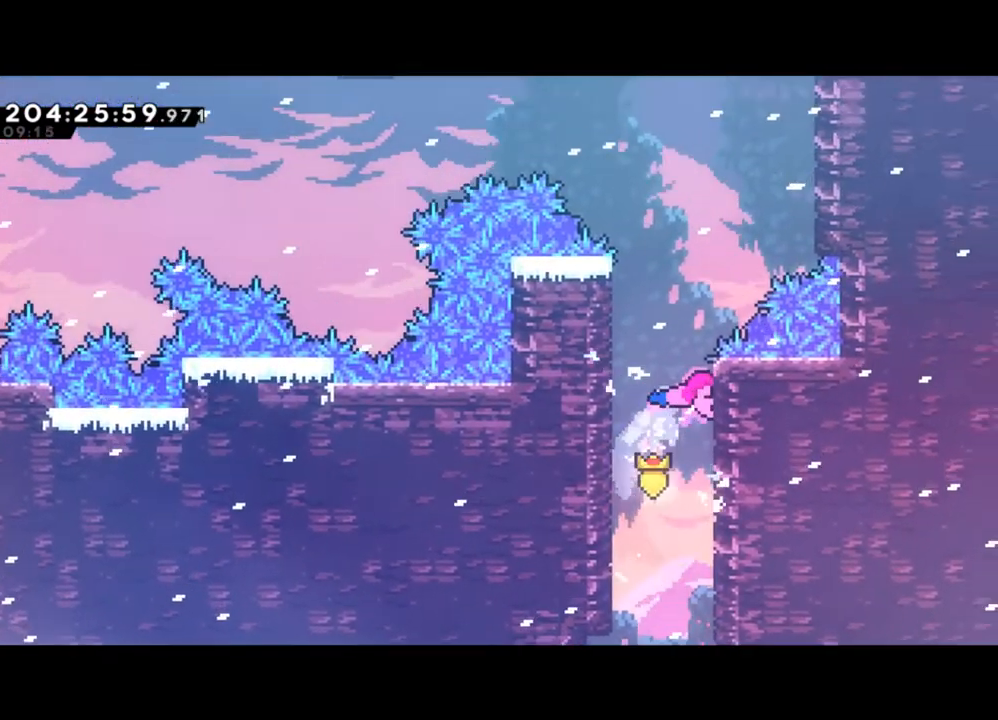
{"buttons": ["Y", "L2"], "left_stick": "right", "events": [[33, "left_stick", "left"], [67, "Y", "down"], [300, "Y", "up"], [333, "left_stick", "right"], [367, "Y", "down"]]}
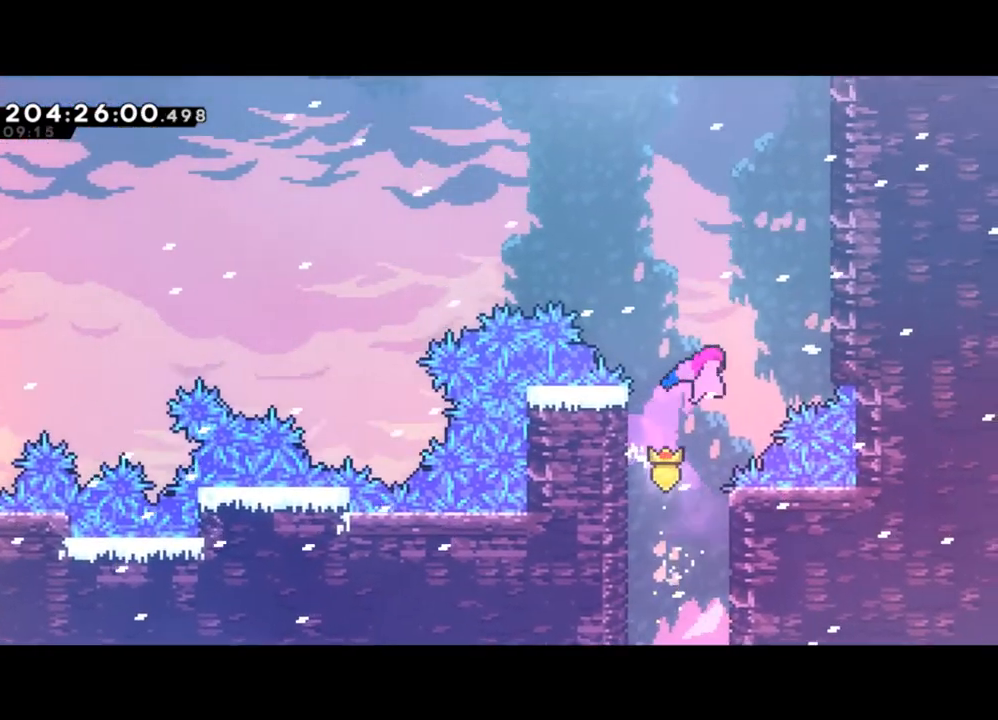
{"buttons": ["L2"], "left_stick": "right", "events": [[67, "Y", "up"], [133, "left_stick", "up"], [167, "X", "down"], [333, "X", "up"], [367, "left_stick", "right"]]}
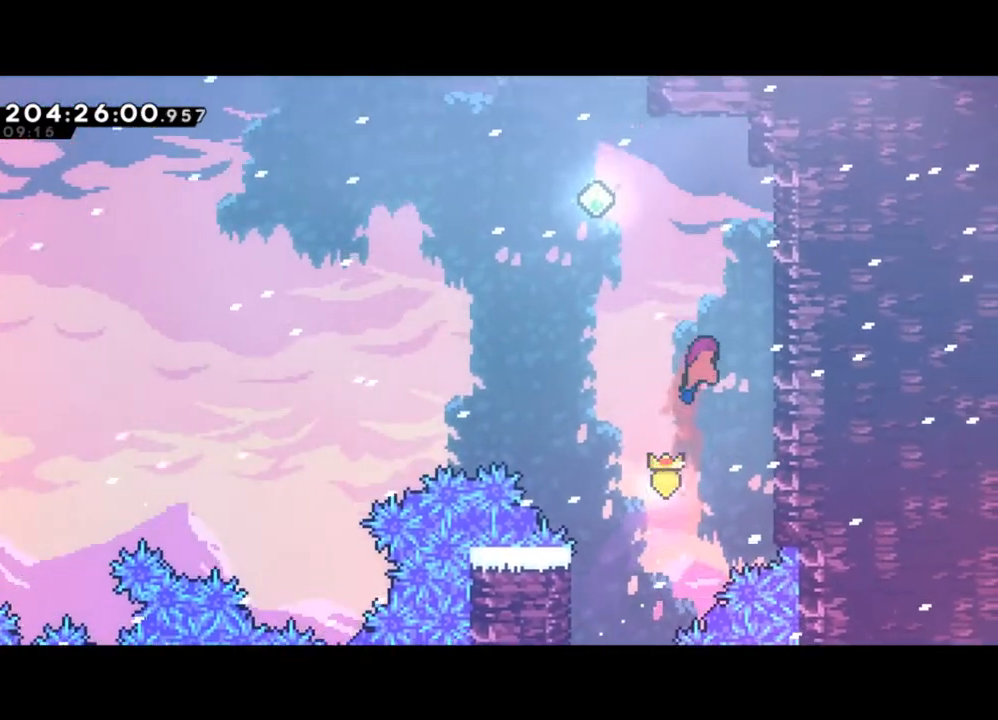
{"buttons": ["Y"], "left_stick": "left", "events": [[33, "L2", "up"], [300, "X", "down"], [300, "left_stick", "up"], [367, "X", "up"], [467, "Y", "down"], [500, "left_stick", "left"]]}
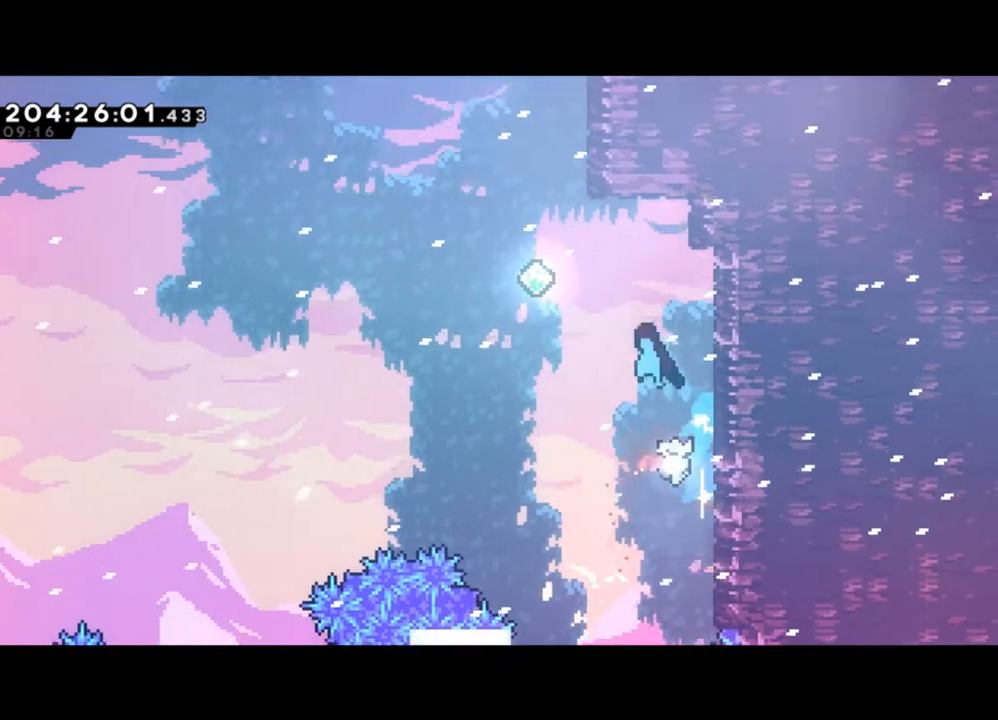
{"buttons": ["X"], "left_stick": "up-right", "events": [[300, "Y", "up"], [333, "left_stick", "up"], [367, "X", "down"], [500, "left_stick", "up-right"]]}
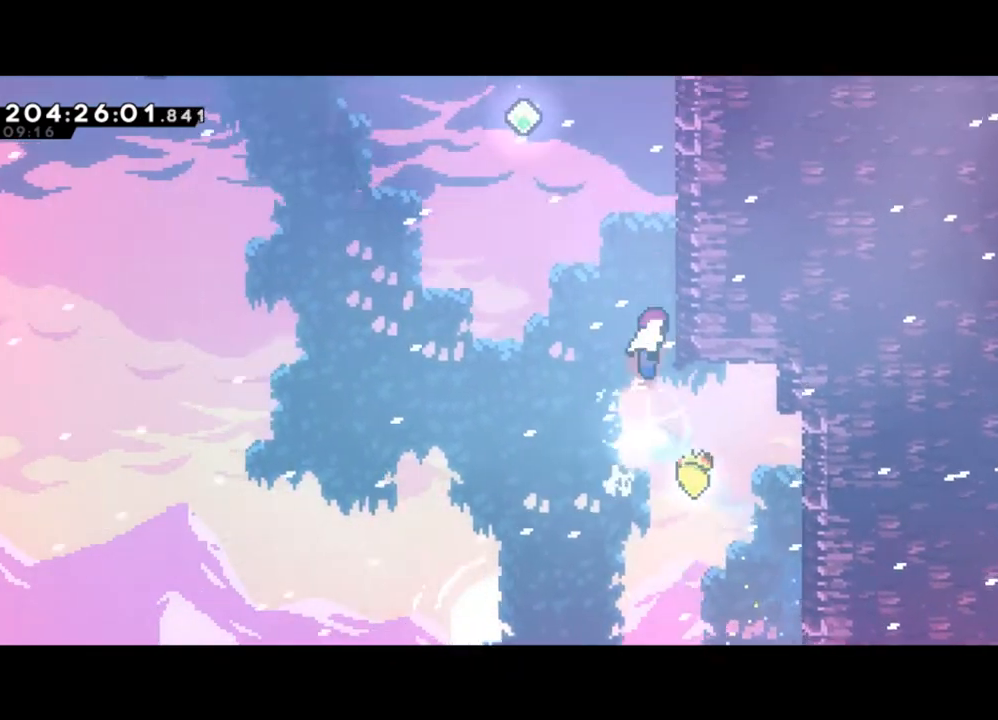
{"buttons": ["Y"], "left_stick": "left", "events": [[33, "X", "up"], [100, "left_stick", "right"], [267, "X", "down"], [267, "left_stick", "up"], [333, "X", "up"], [400, "Y", "down"], [400, "left_stick", "left"]]}
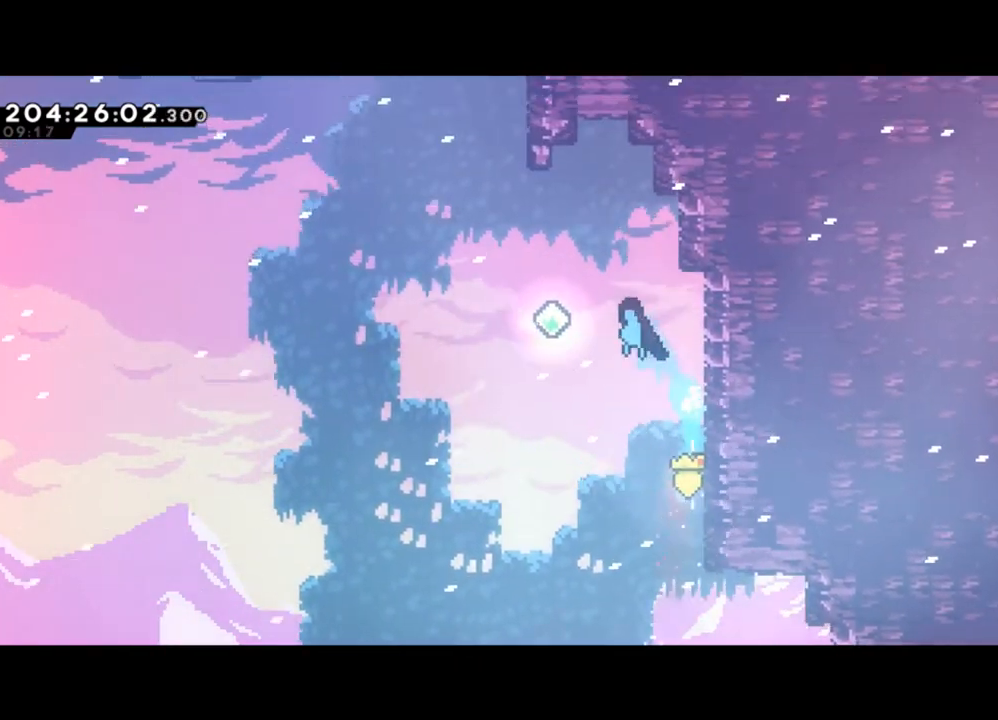
{"buttons": ["Y"], "left_stick": "right", "events": [[367, "left_stick", "right"]]}
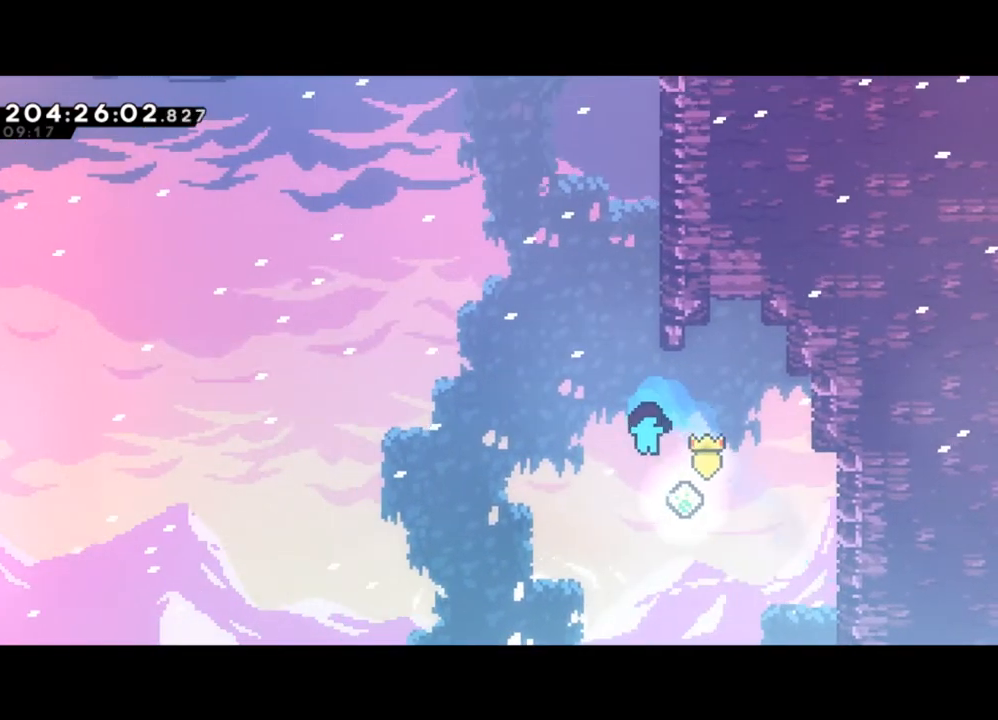
{"buttons": [], "left_stick": "up", "events": [[100, "Y", "up"], [100, "left_stick", "up-left"], [233, "X", "down"], [300, "left_stick", "up"], [433, "X", "up"]]}
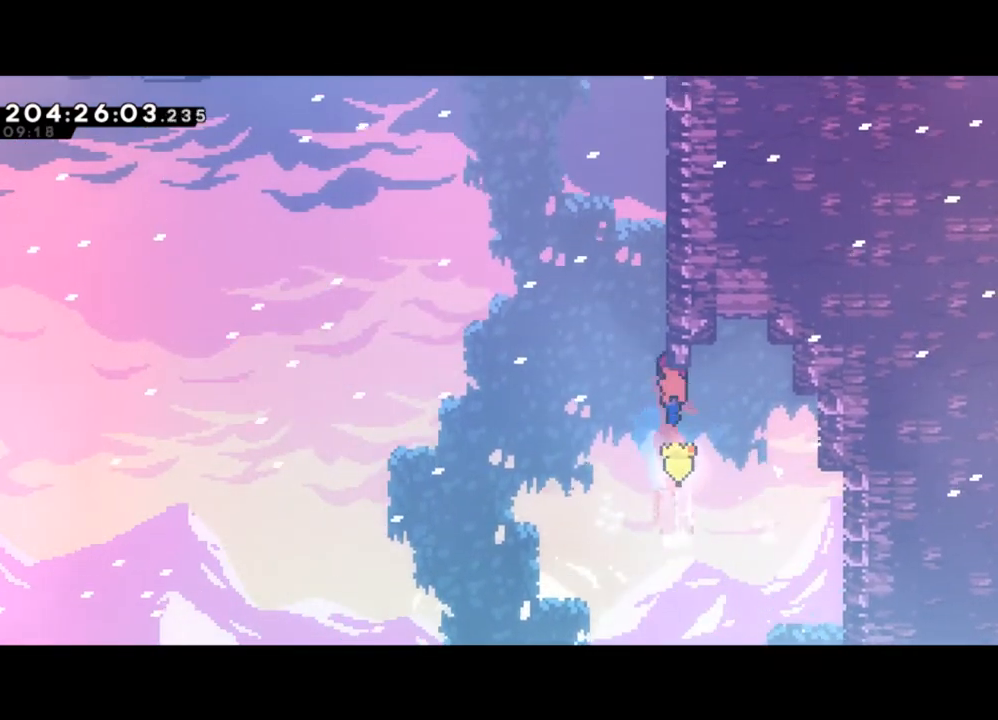
{"buttons": ["L2"], "left_stick": "up-right", "events": [[100, "left_stick", "up-left"], [233, "left_stick", "up"], [267, "X", "down"], [367, "X", "up"], [433, "left_stick", "up-right"], [500, "L2", "down"]]}
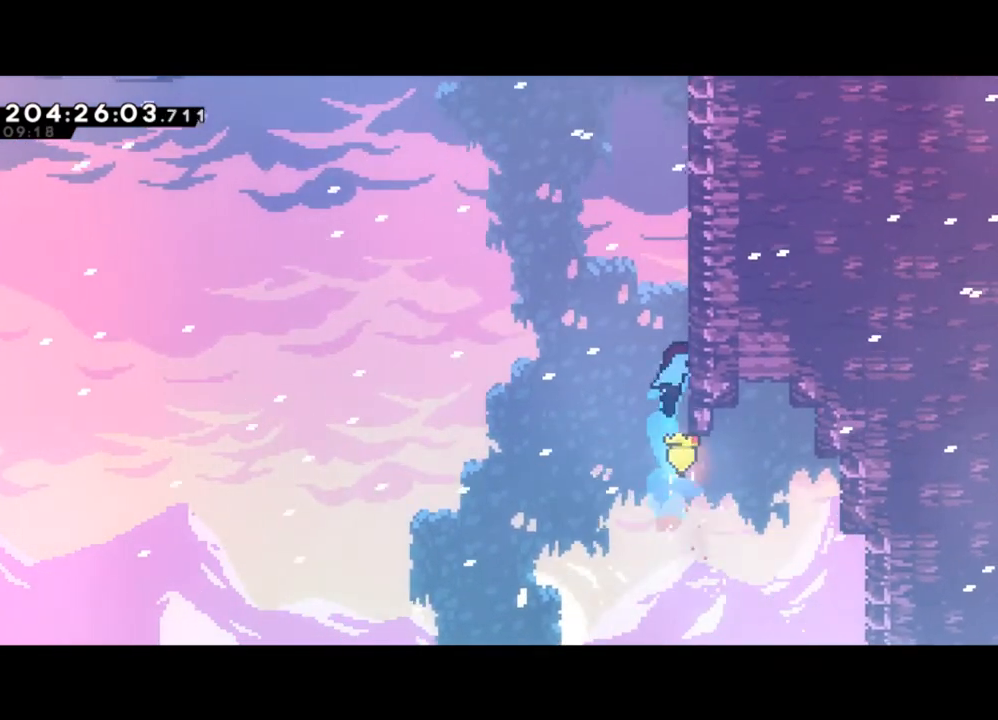
{"buttons": ["L2"], "left_stick": "up-right", "events": [[100, "Y", "down"], [267, "Y", "up"], [333, "Y", "down"], [500, "Y", "up"]]}
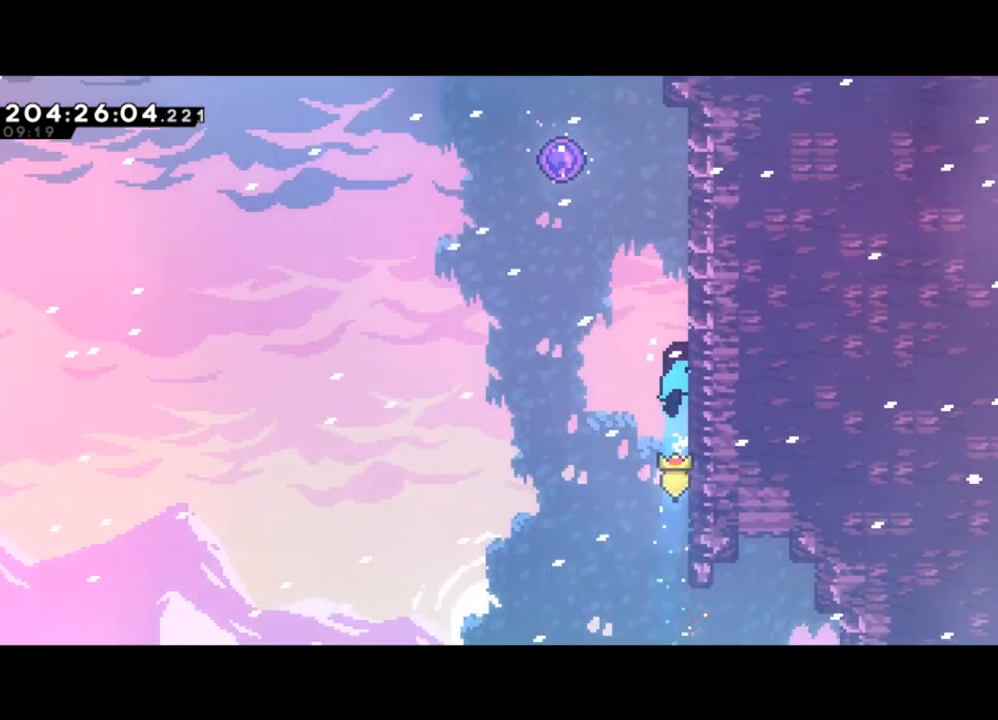
{"buttons": ["L2"], "left_stick": "up-right", "events": [[33, "Y", "down"], [200, "Y", "up"], [267, "Y", "down"], [467, "Y", "up"]]}
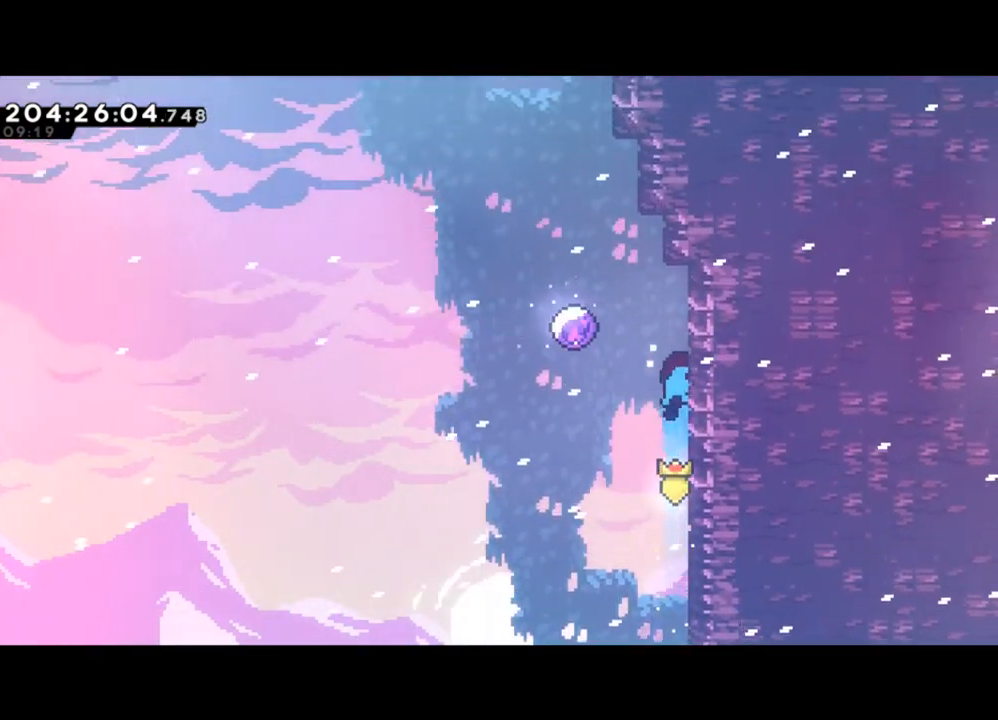
{"buttons": [], "left_stick": "center", "events": [[67, "Y", "down"], [100, "left_stick", "left"], [400, "L2", "up"], [433, "Y", "up"], [433, "left_stick", "center"]]}
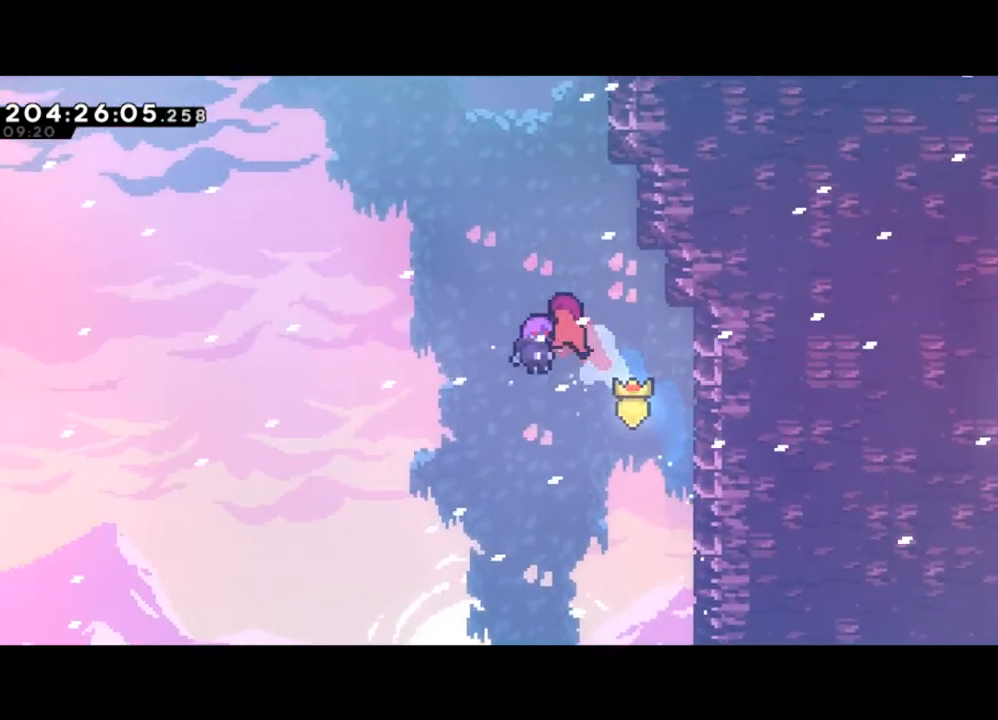
{"buttons": [], "left_stick": "center", "events": []}
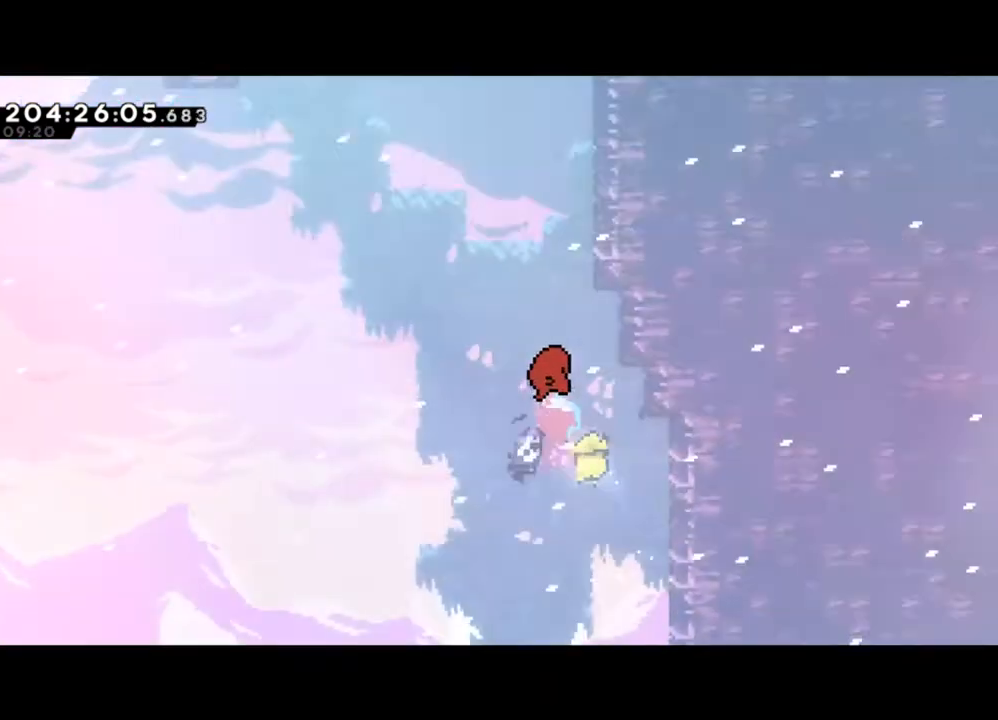
{"buttons": [], "left_stick": "center", "events": []}
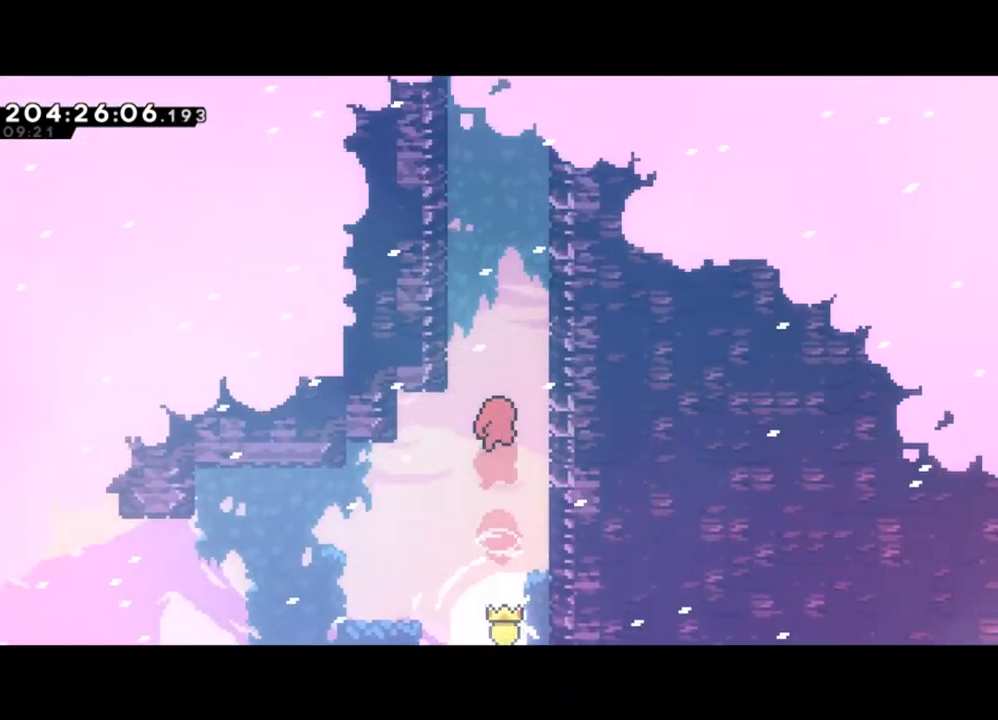
{"buttons": [], "left_stick": "center", "events": []}